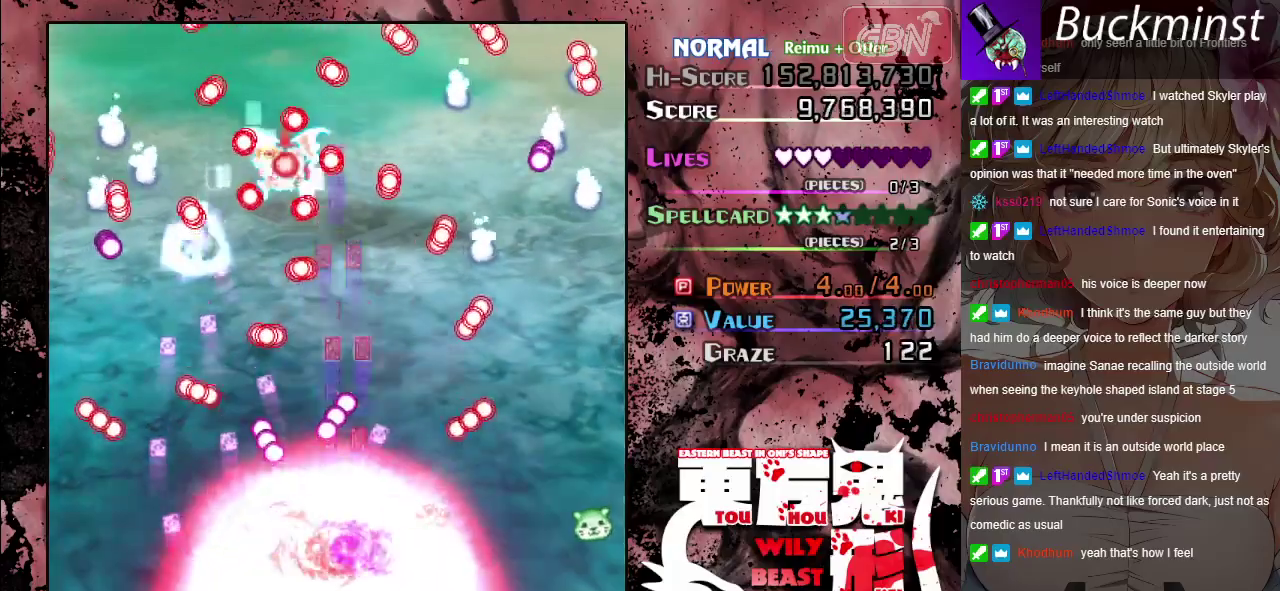
Gameplay with a controller (Xbox layout); each line is a JSON object with the inputs held at the frame after it (dt_ms = milliseconds from this image to that frame). "events" lists button and stick changes between this image and that frame as [ms after this image, input, new state], when the widget could be followed in between. Not read: L2 L3 R2 R3 right_stick.
{"dt_ms": 300, "buttons": ["A", "X"], "left_stick": "up-right", "events": [[200, "left_stick", "up"], [300, "left_stick", "up-right"]]}
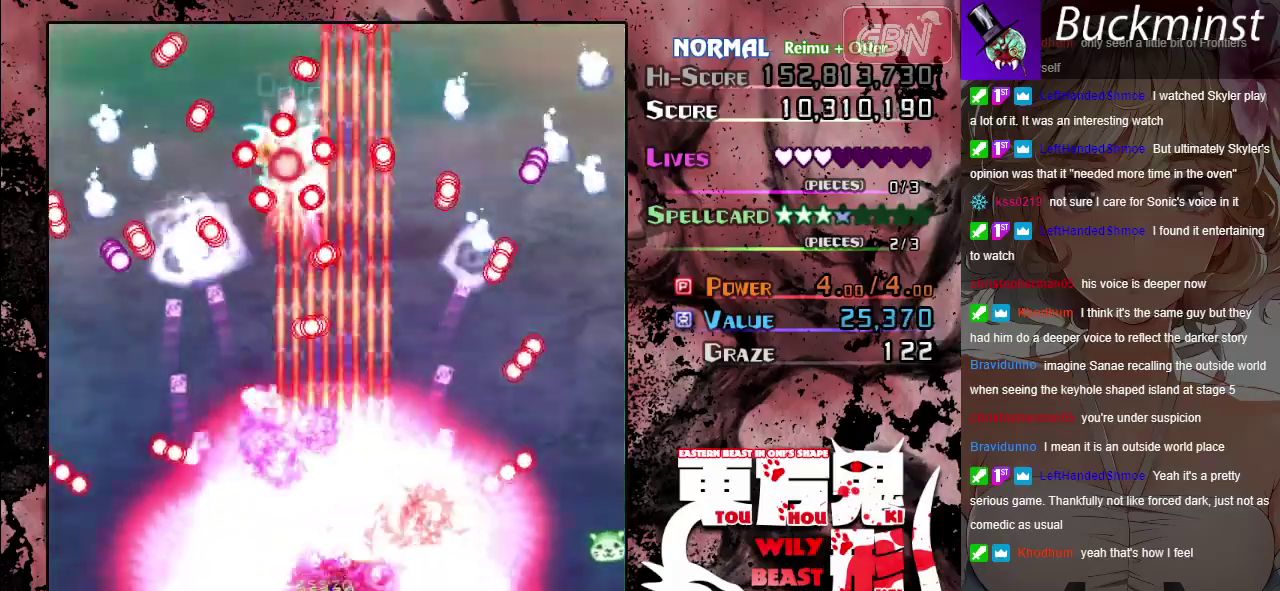
{"dt_ms": 500, "buttons": ["A", "X"], "left_stick": "down-right", "events": [[50, "left_stick", "right"], [200, "left_stick", "up"], [300, "left_stick", "up-left"], [400, "left_stick", "left"], [450, "left_stick", "center"], [500, "left_stick", "down-right"]]}
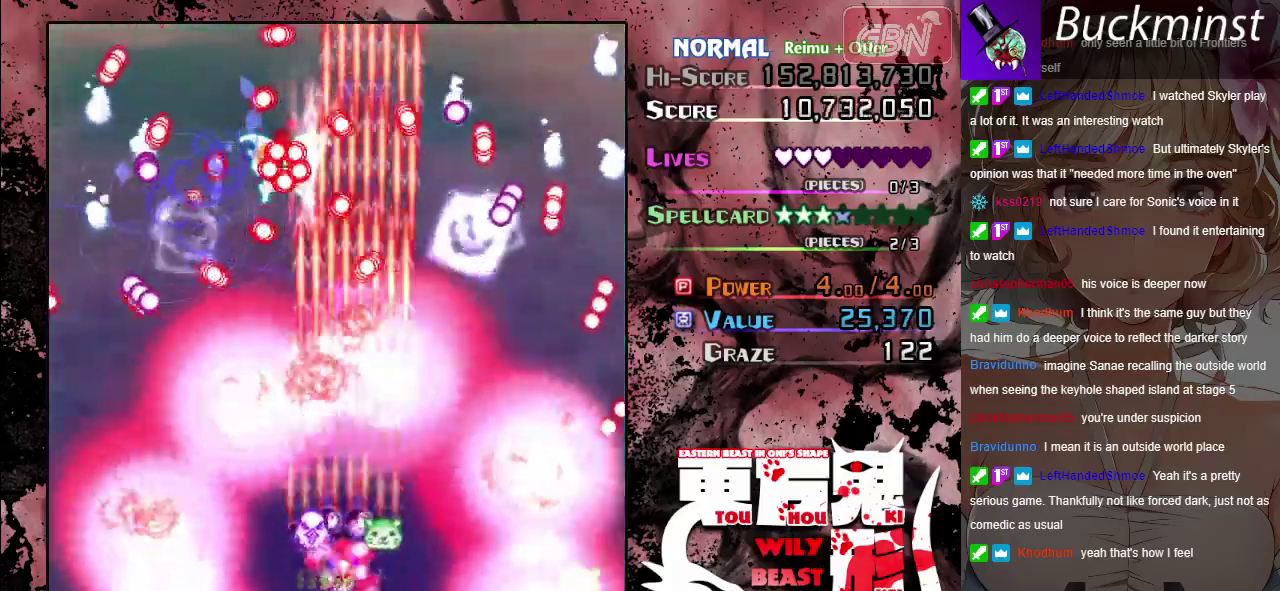
{"dt_ms": 500, "buttons": ["A", "X"], "left_stick": "center", "events": [[50, "left_stick", "center"], [333, "left_stick", "up-left"], [450, "left_stick", "center"]]}
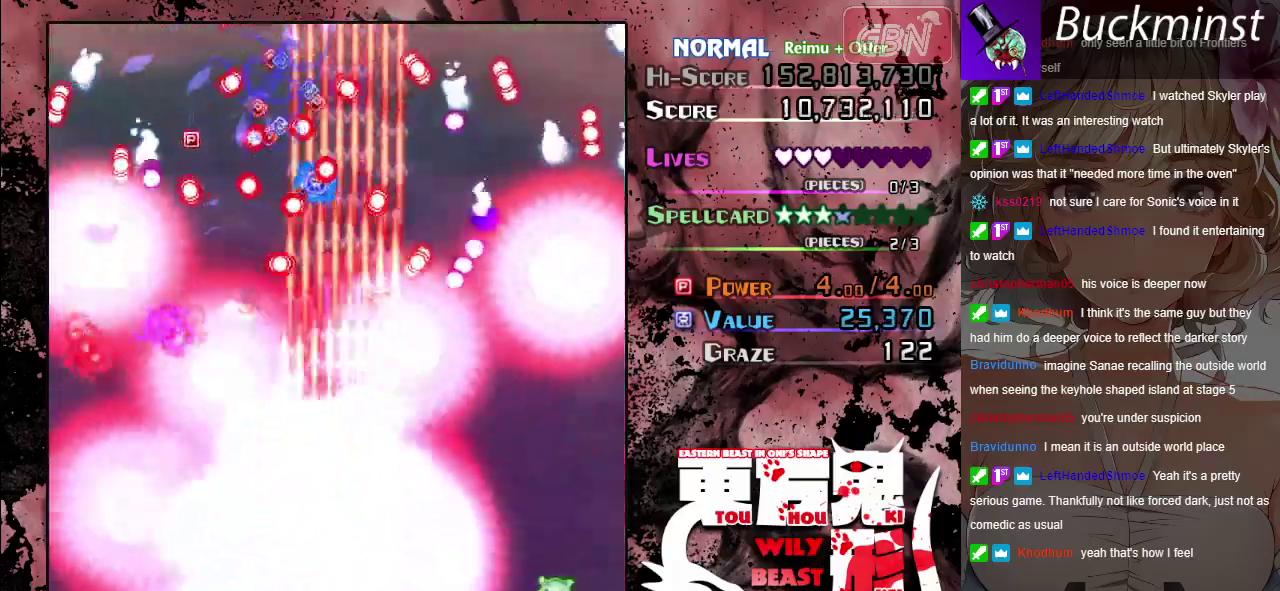
{"dt_ms": 400, "buttons": ["A", "X"], "left_stick": "up-left", "events": [[367, "left_stick", "up-left"]]}
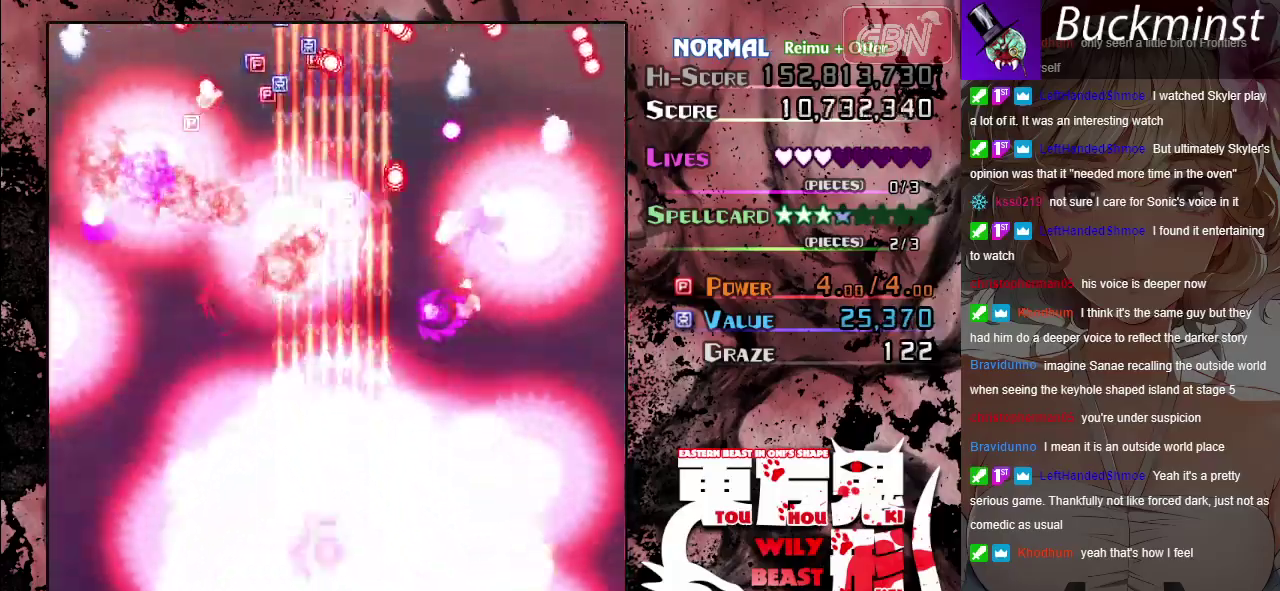
{"dt_ms": 600, "buttons": ["A", "X"], "left_stick": "center", "events": [[217, "left_stick", "center"], [417, "left_stick", "up"], [600, "left_stick", "center"]]}
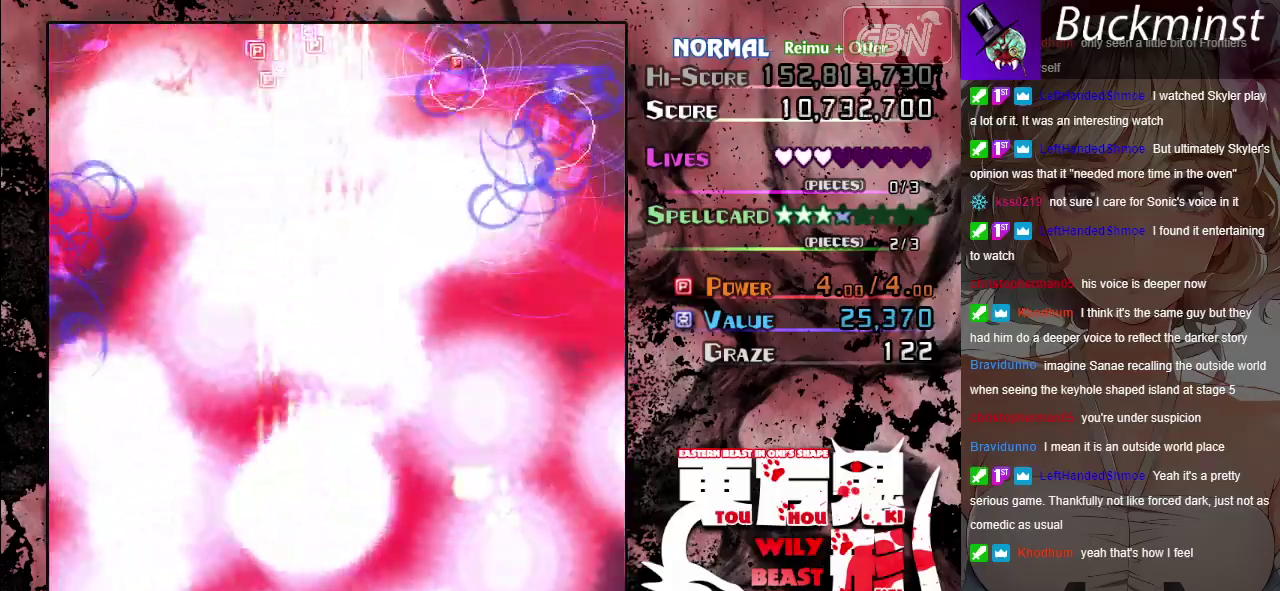
{"dt_ms": 700, "buttons": ["A"], "left_stick": "up-left", "events": [[250, "left_stick", "right"], [333, "left_stick", "down-right"], [383, "left_stick", "center"], [650, "left_stick", "up-left"], [683, "X", "up"]]}
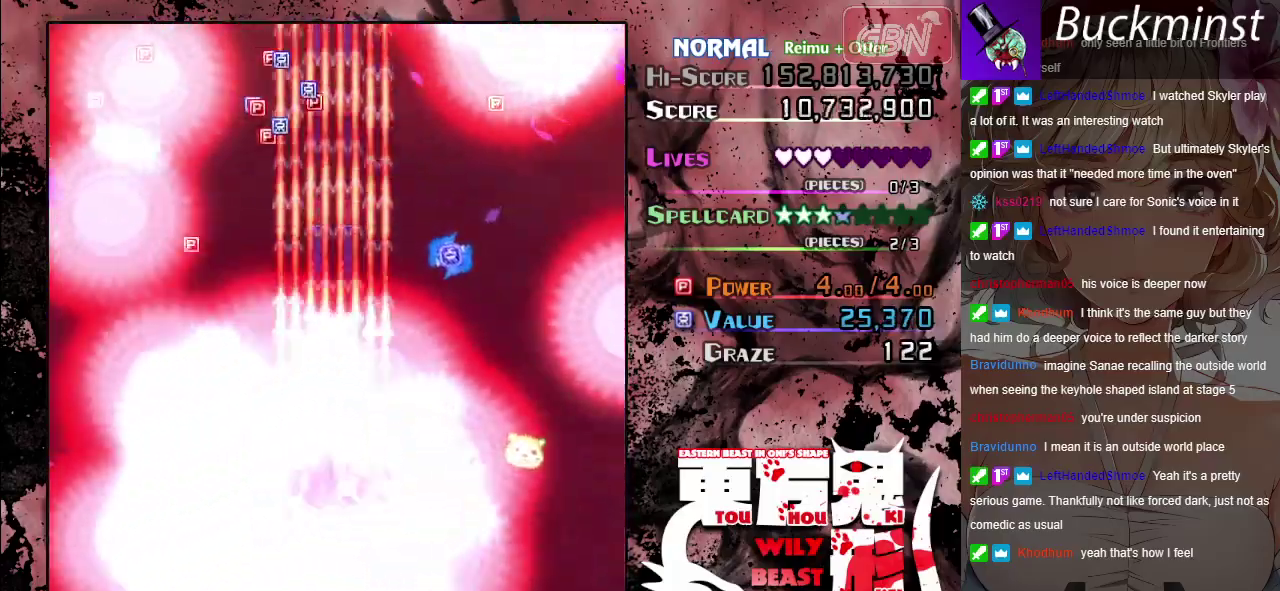
{"dt_ms": 300, "buttons": ["A"], "left_stick": "up", "events": [[67, "left_stick", "up"]]}
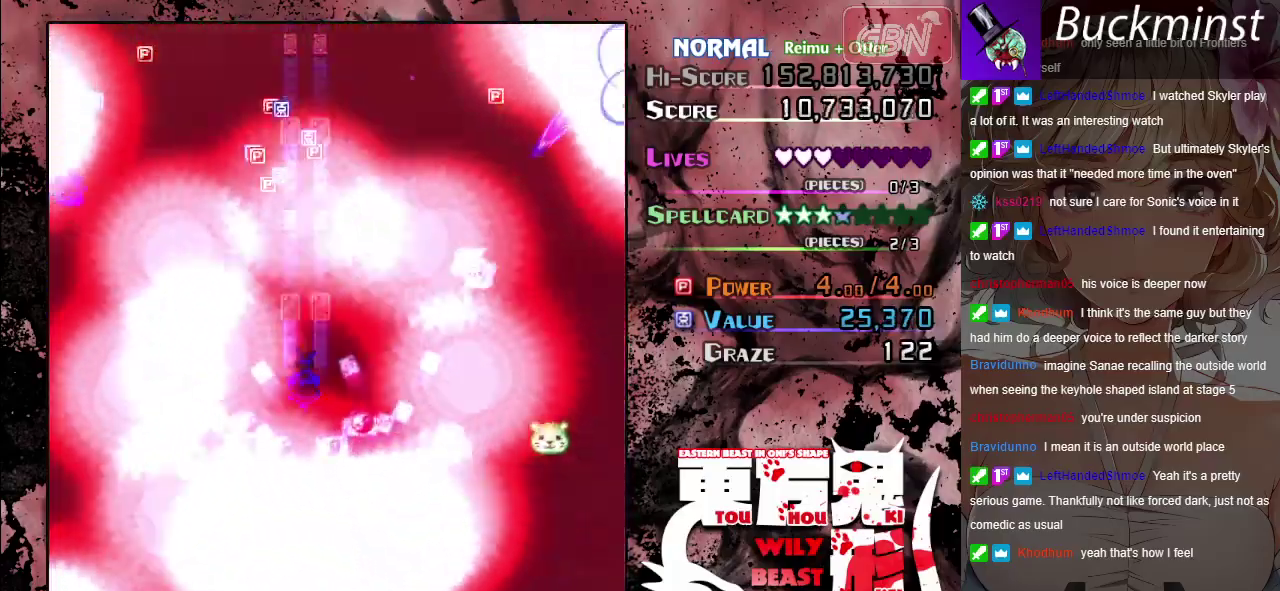
{"dt_ms": 500, "buttons": ["A"], "left_stick": "up", "events": []}
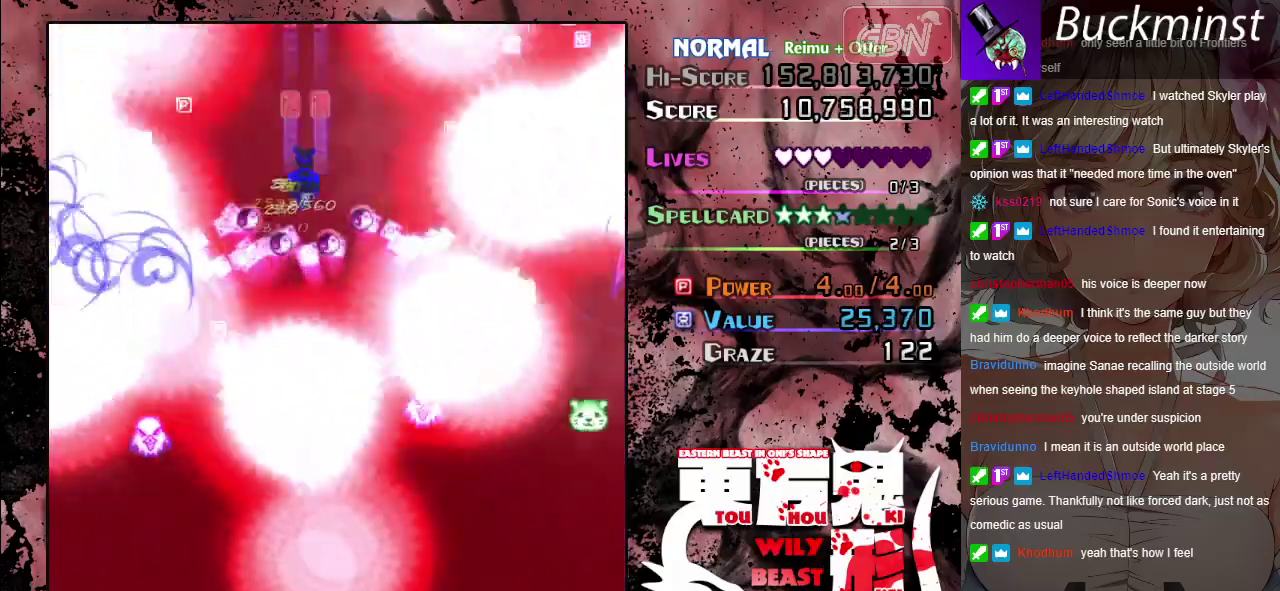
{"dt_ms": 300, "buttons": ["A"], "left_stick": "down", "events": [[150, "left_stick", "up-left"], [217, "left_stick", "down"]]}
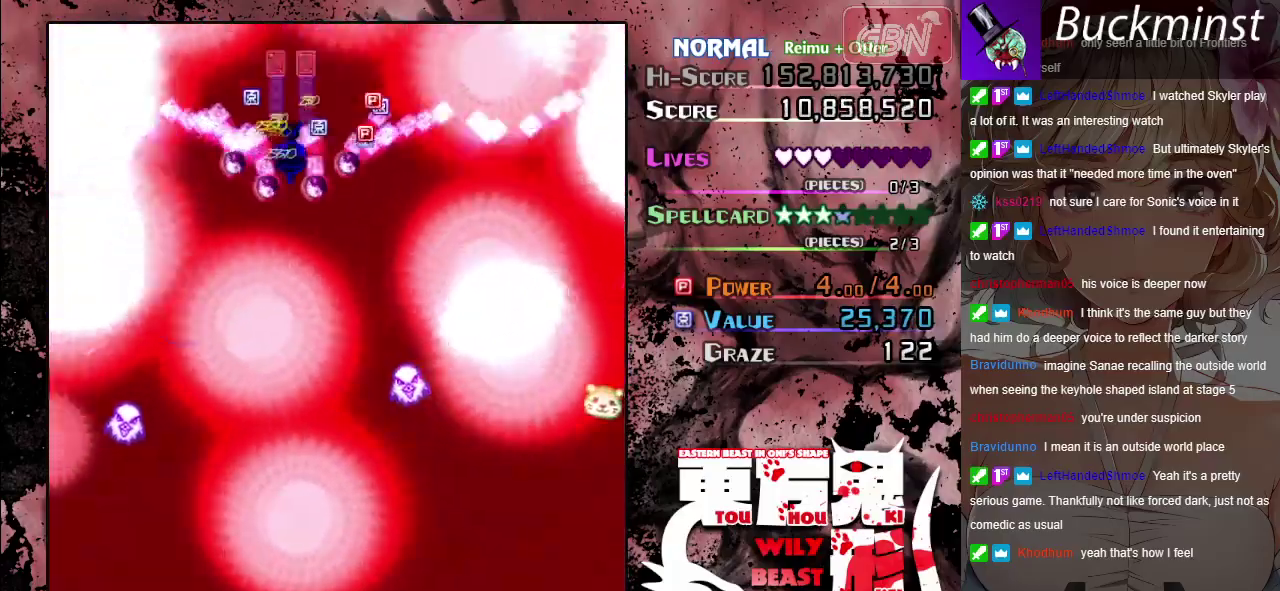
{"dt_ms": 700, "buttons": ["A"], "left_stick": "down", "events": []}
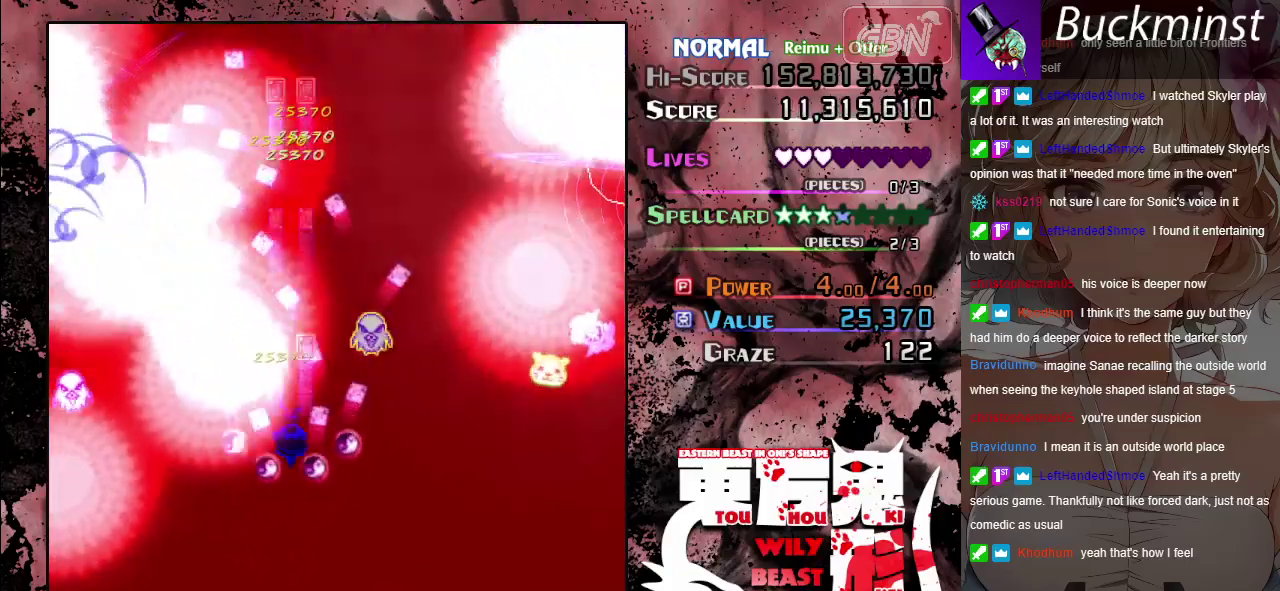
{"dt_ms": 400, "buttons": ["A"], "left_stick": "up-right", "events": [[67, "left_stick", "down-right"], [183, "left_stick", "right"], [283, "left_stick", "up-right"]]}
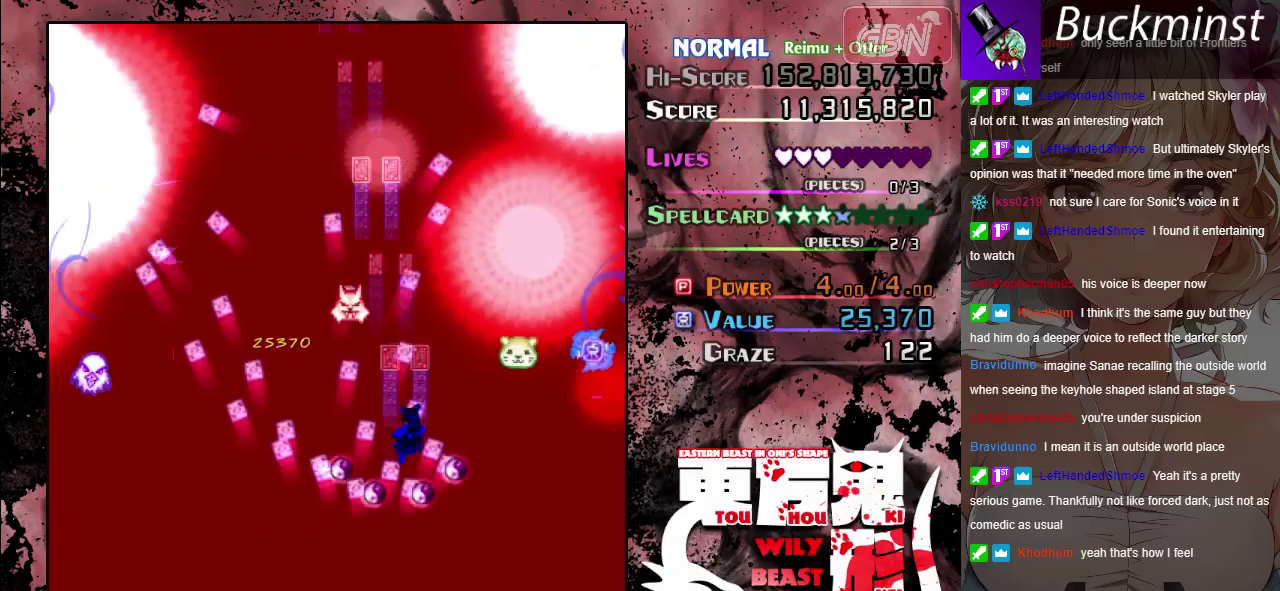
{"dt_ms": 600, "buttons": ["A"], "left_stick": "down-left", "events": [[267, "left_stick", "up"], [333, "left_stick", "up-right"], [417, "left_stick", "left"], [517, "left_stick", "down-left"]]}
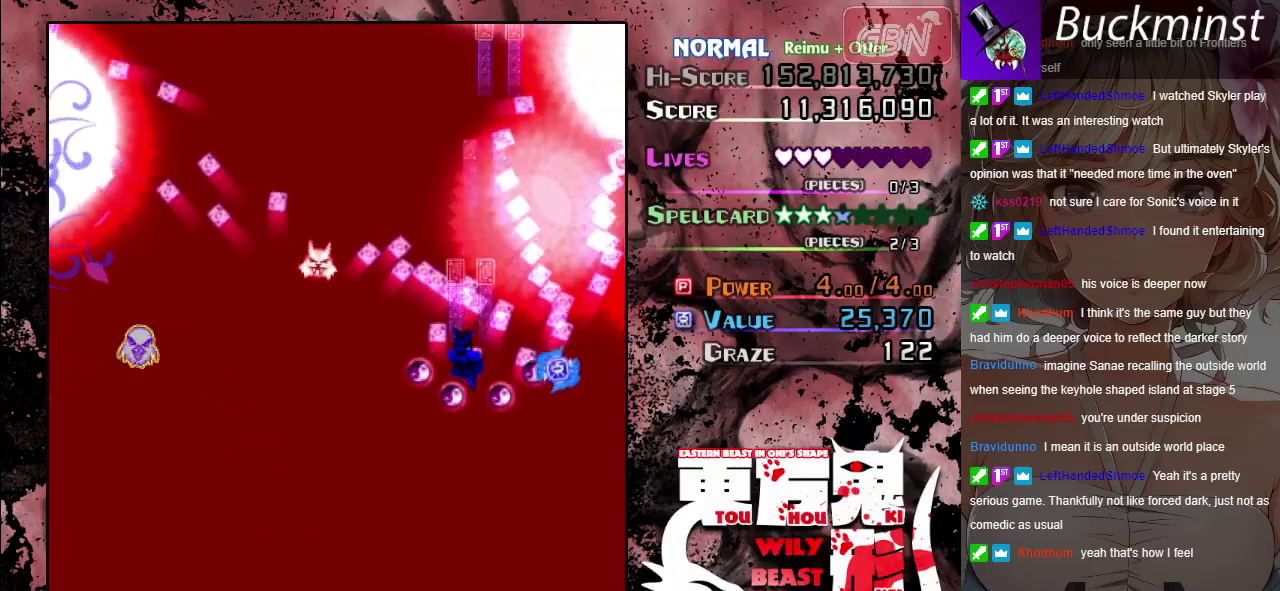
{"dt_ms": 700, "buttons": ["A"], "left_stick": "center", "events": [[367, "left_stick", "left"], [633, "left_stick", "center"]]}
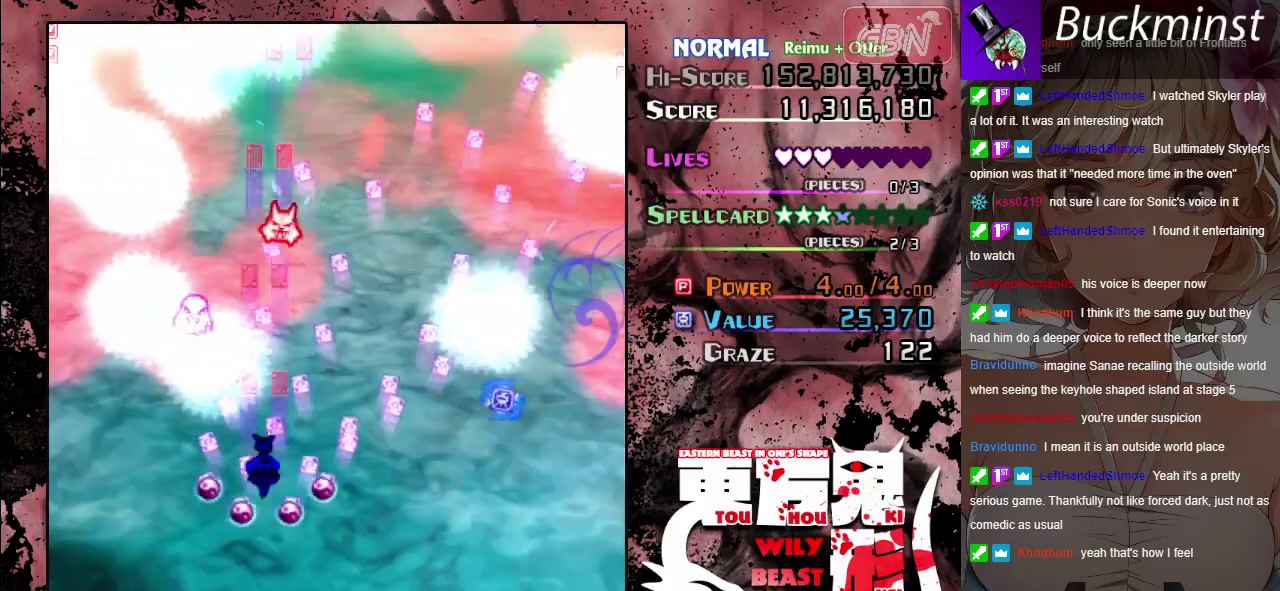
{"dt_ms": 400, "buttons": ["A", "X"], "left_stick": "center", "events": [[233, "left_stick", "down-right"], [317, "left_stick", "down"], [400, "X", "down"], [400, "left_stick", "center"]]}
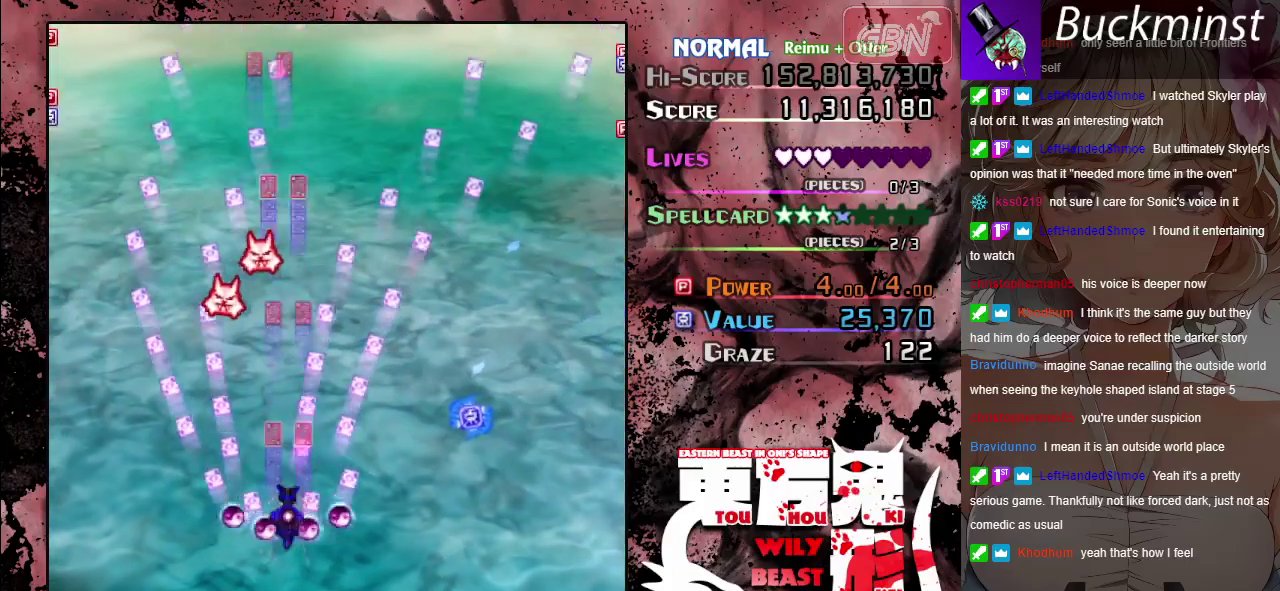
{"dt_ms": 400, "buttons": ["A", "X"], "left_stick": "center", "events": []}
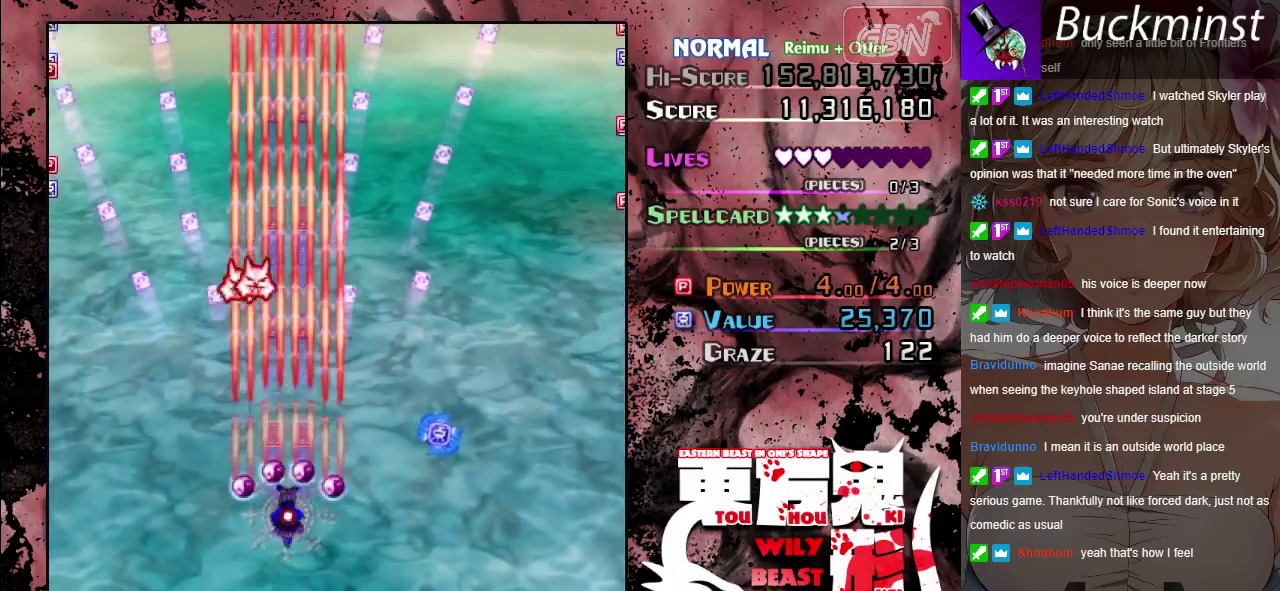
{"dt_ms": 500, "buttons": ["A"], "left_stick": "center", "events": [[217, "X", "up"]]}
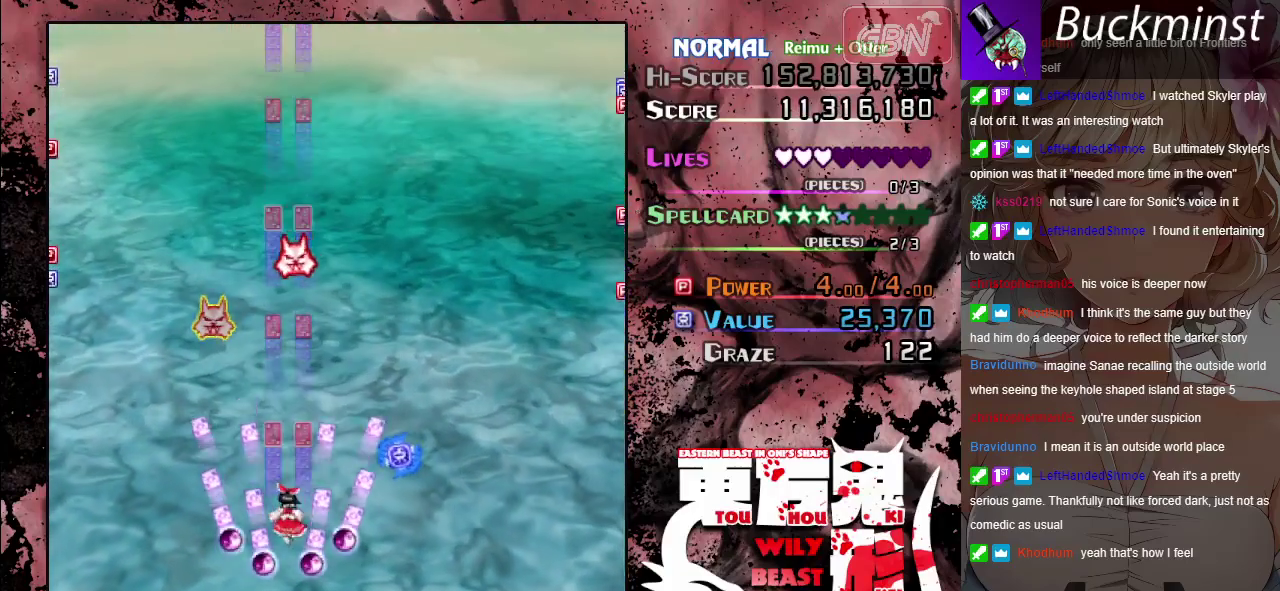
{"dt_ms": 500, "buttons": ["A"], "left_stick": "right", "events": [[100, "left_stick", "left"], [150, "left_stick", "center"], [250, "left_stick", "up-right"], [433, "left_stick", "right"]]}
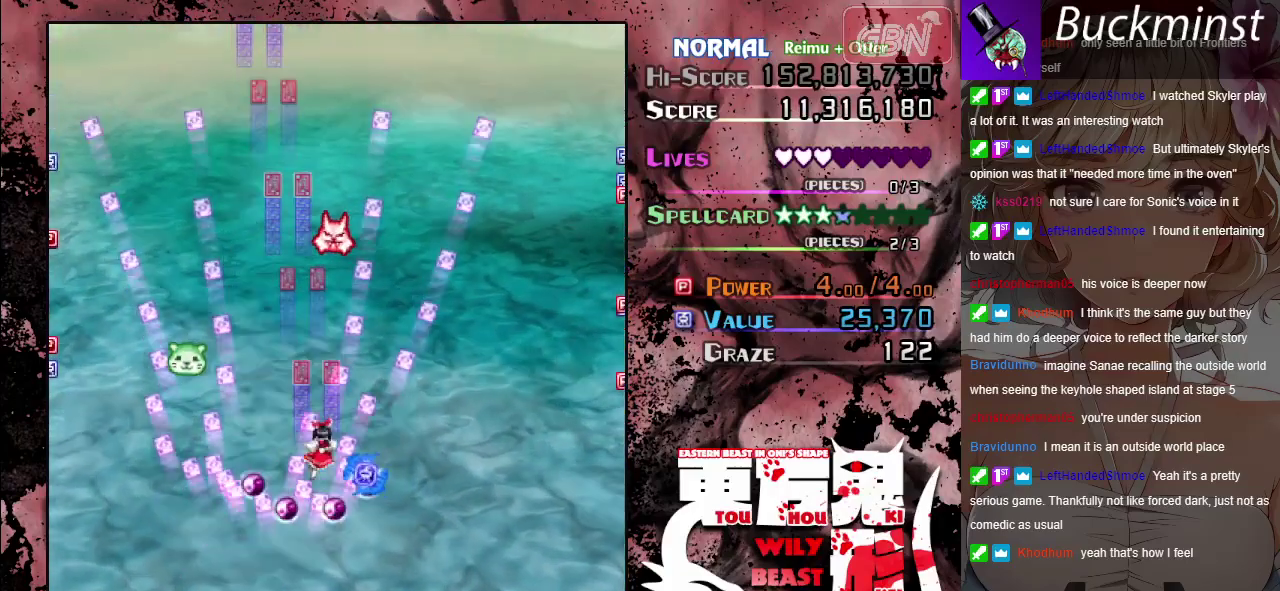
{"dt_ms": 500, "buttons": ["A"], "left_stick": "left", "events": [[117, "left_stick", "down"], [200, "left_stick", "down-left"], [267, "left_stick", "left"]]}
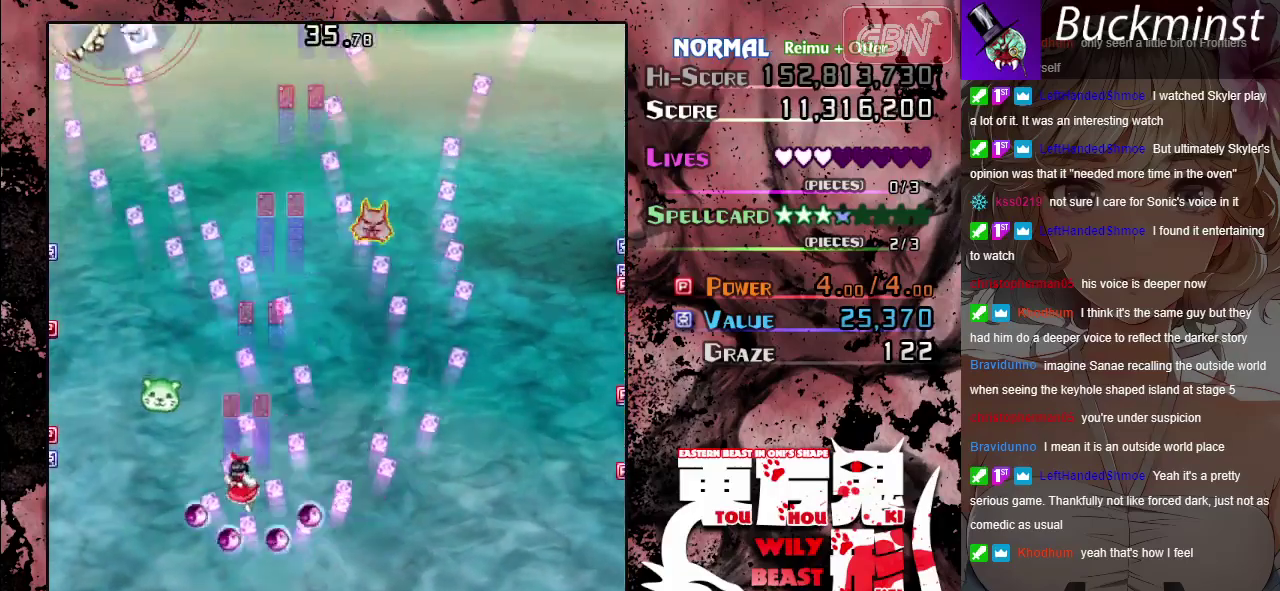
{"dt_ms": 500, "buttons": ["A"], "left_stick": "left", "events": [[83, "left_stick", "up-left"], [333, "left_stick", "left"]]}
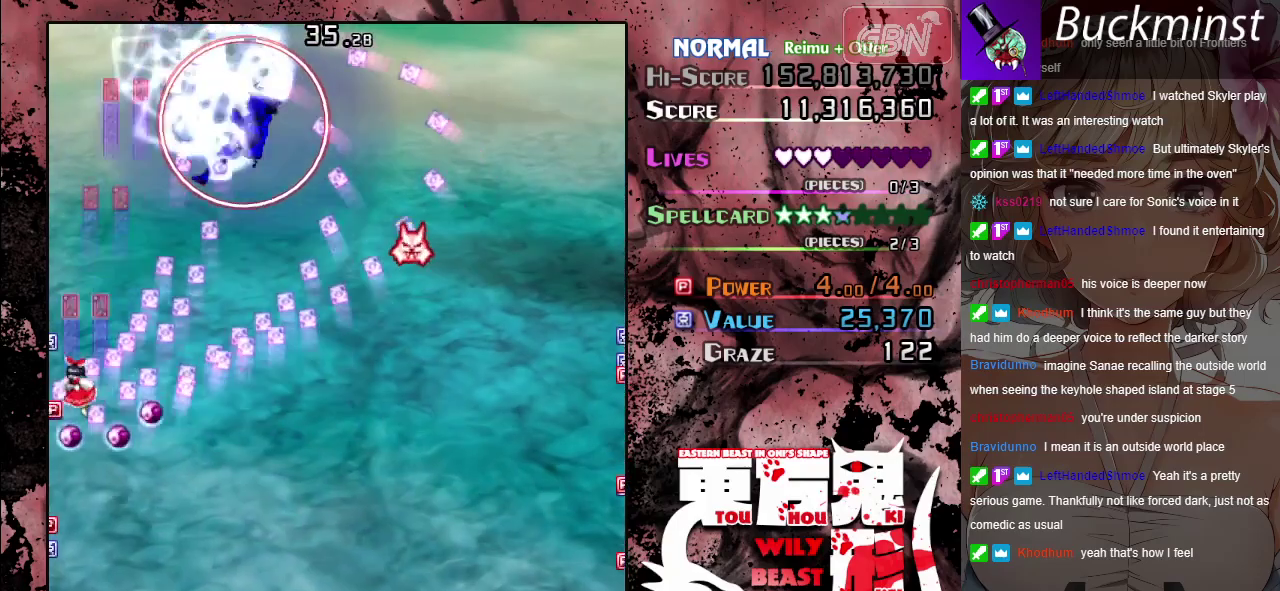
{"dt_ms": 500, "buttons": ["A"], "left_stick": "down-right", "events": [[83, "left_stick", "down"], [383, "left_stick", "down-right"]]}
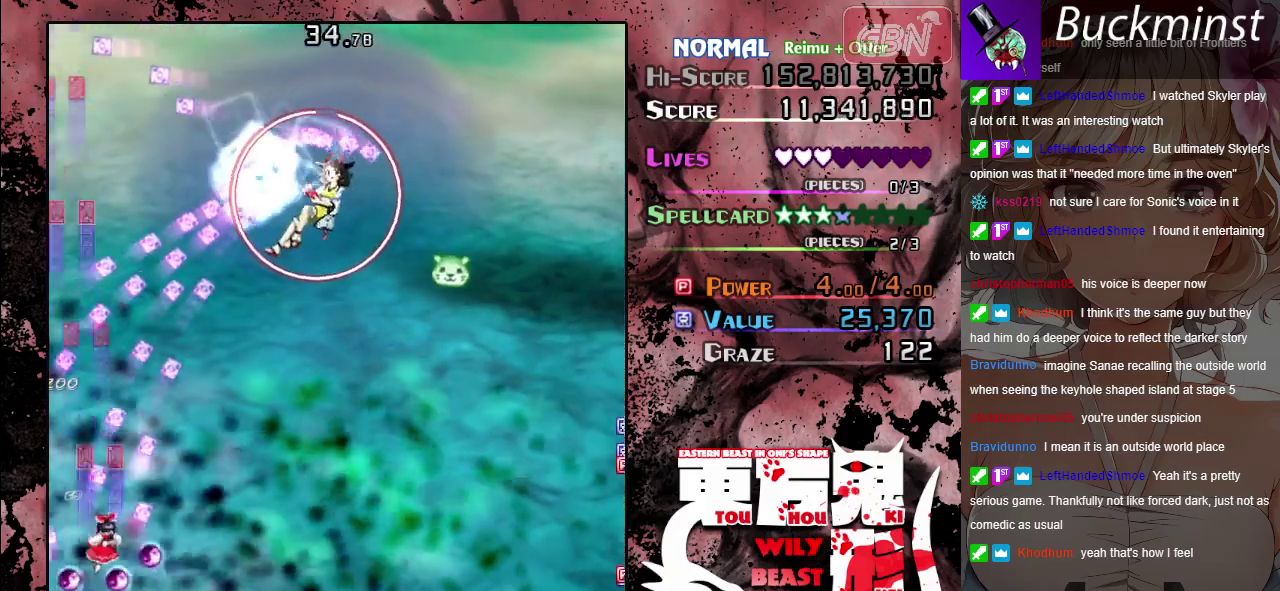
{"dt_ms": 500, "buttons": ["A"], "left_stick": "right", "events": [[50, "left_stick", "right"]]}
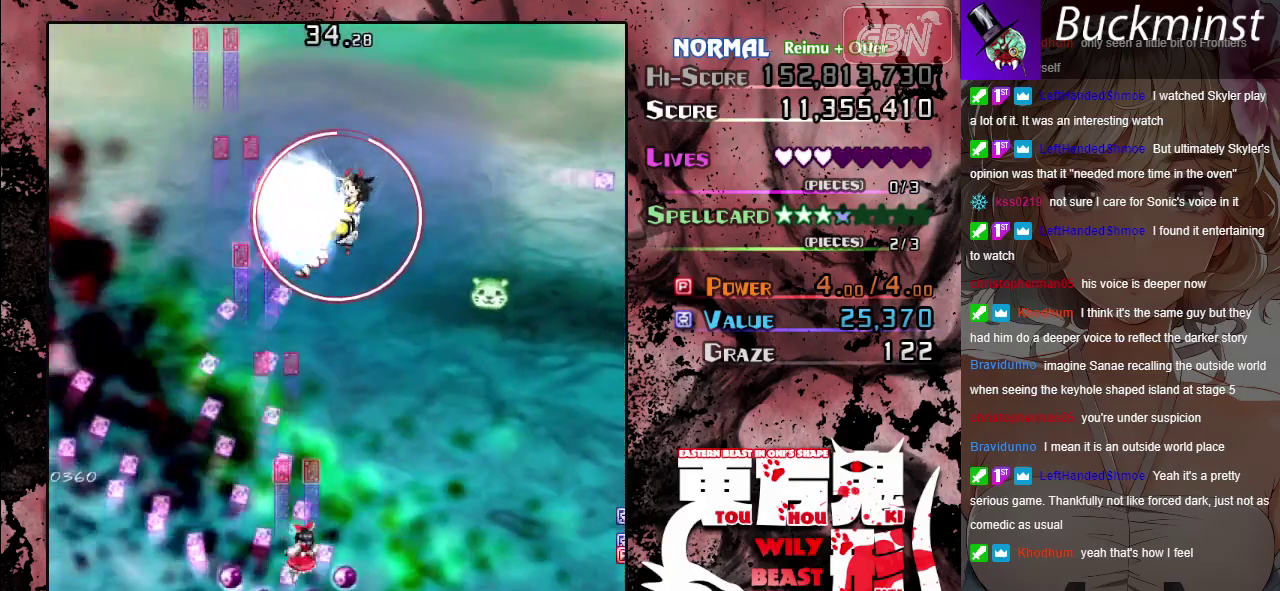
{"dt_ms": 600, "buttons": ["A"], "left_stick": "up-right", "events": [[167, "left_stick", "up-right"]]}
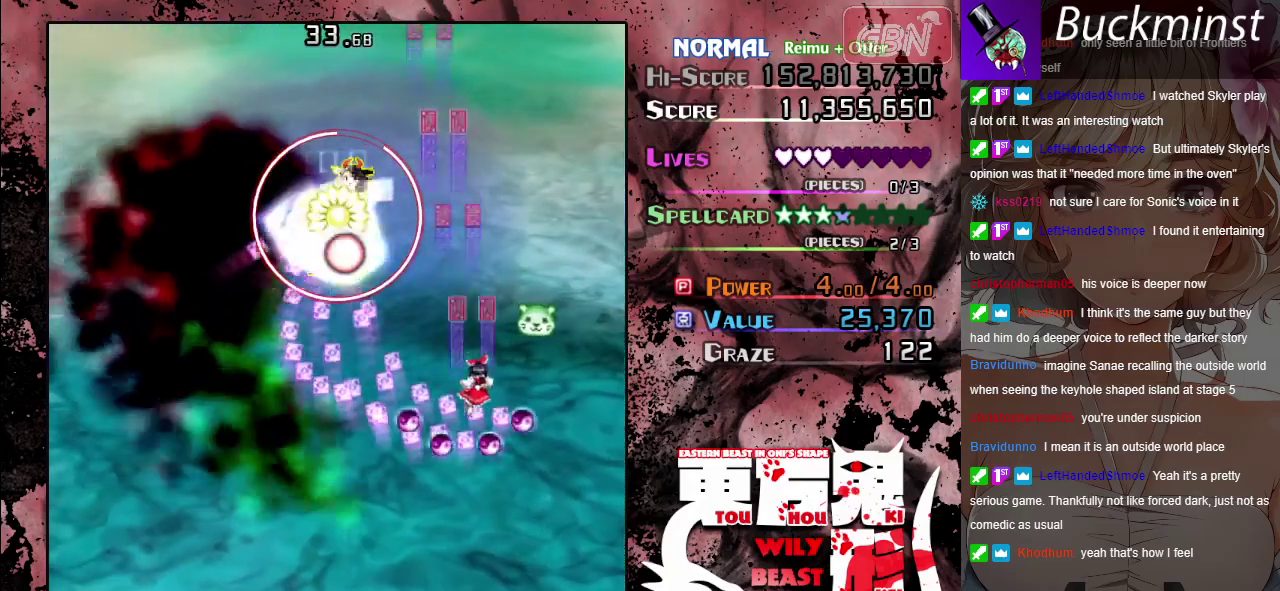
{"dt_ms": 400, "buttons": ["A"], "left_stick": "down", "events": [[267, "left_stick", "down"]]}
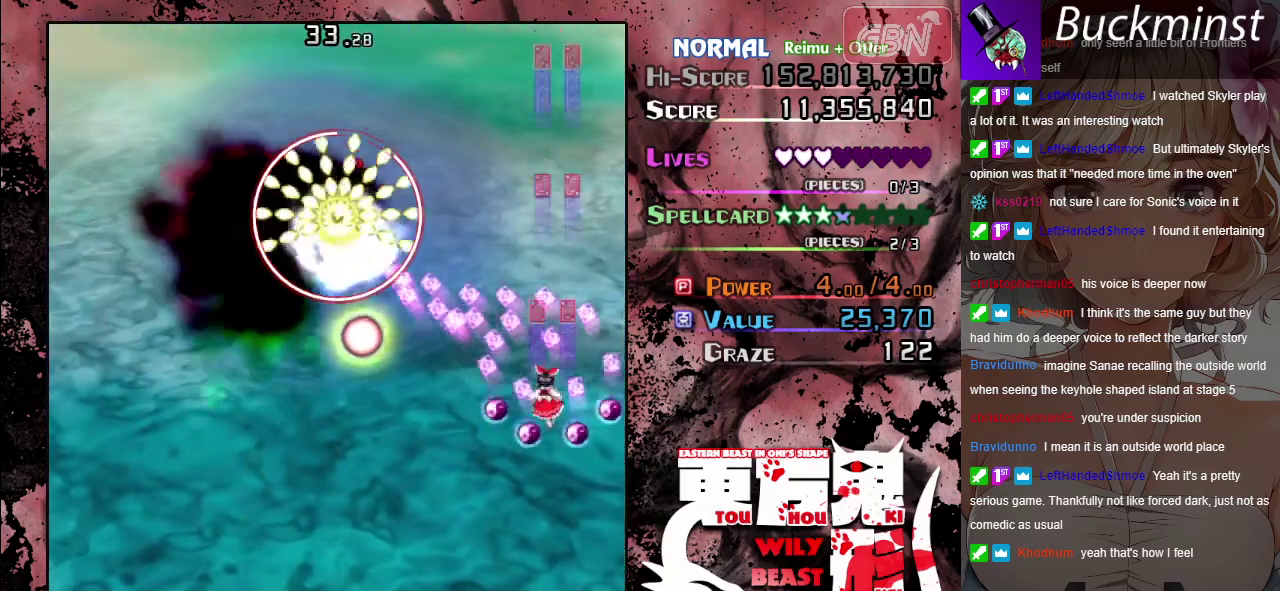
{"dt_ms": 700, "buttons": ["A", "X"], "left_stick": "left", "events": [[200, "left_stick", "down-left"], [650, "X", "down"], [700, "left_stick", "left"]]}
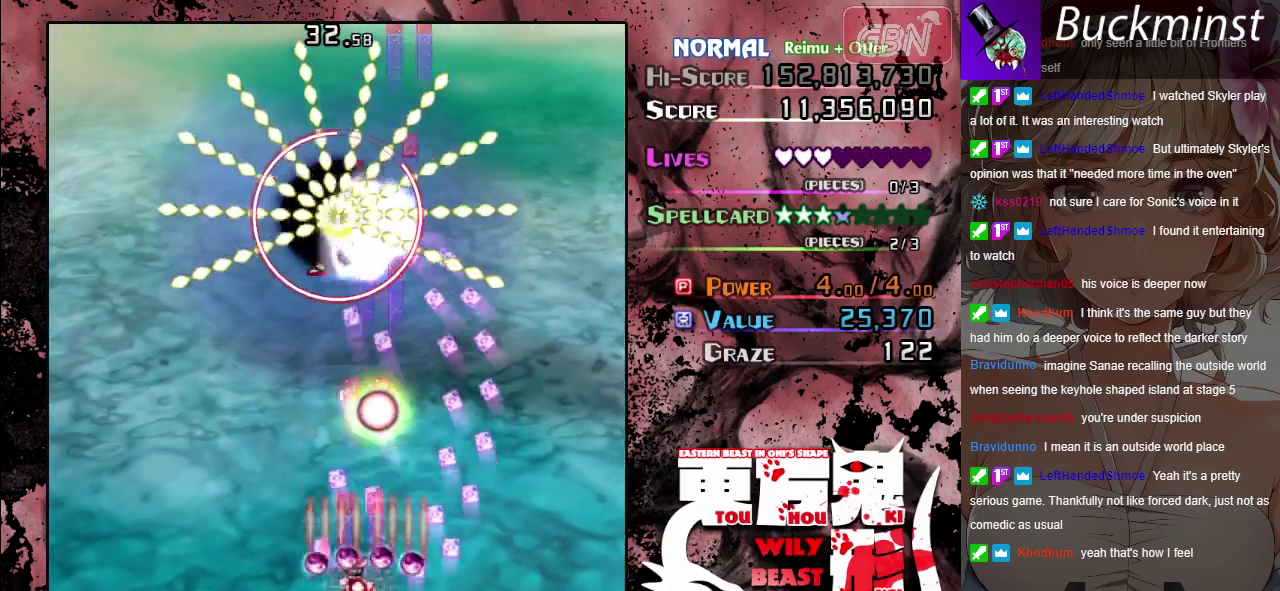
{"dt_ms": 400, "buttons": ["A", "X"], "left_stick": "center", "events": [[83, "left_stick", "up-left"], [367, "left_stick", "center"]]}
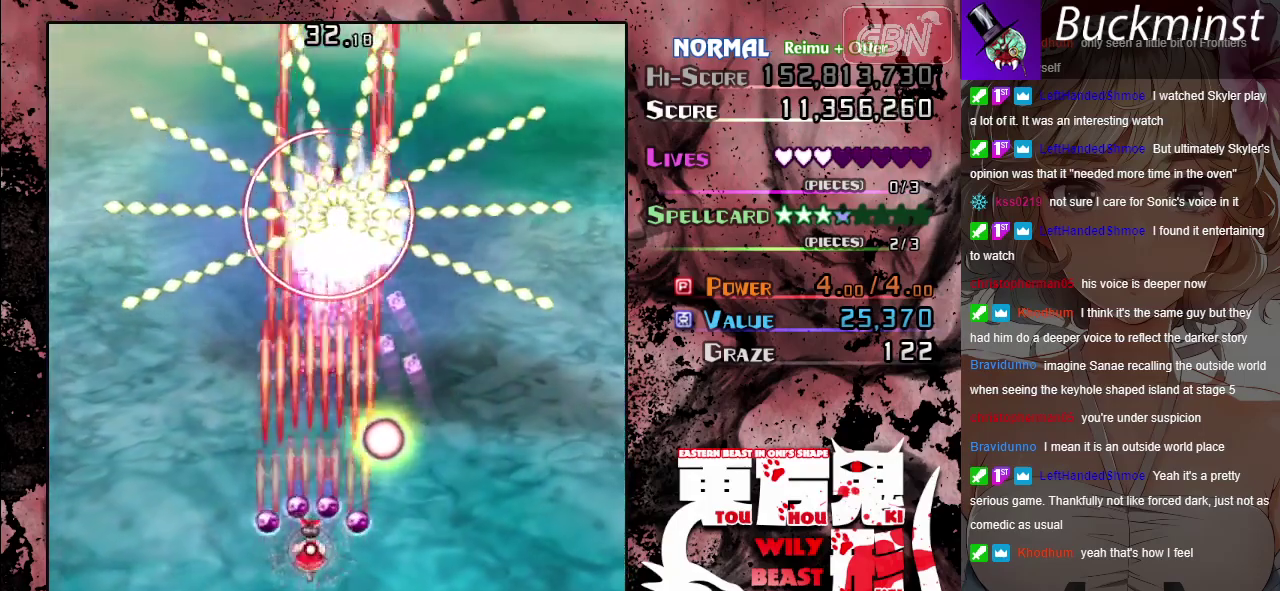
{"dt_ms": 400, "buttons": ["A", "X"], "left_stick": "center", "events": []}